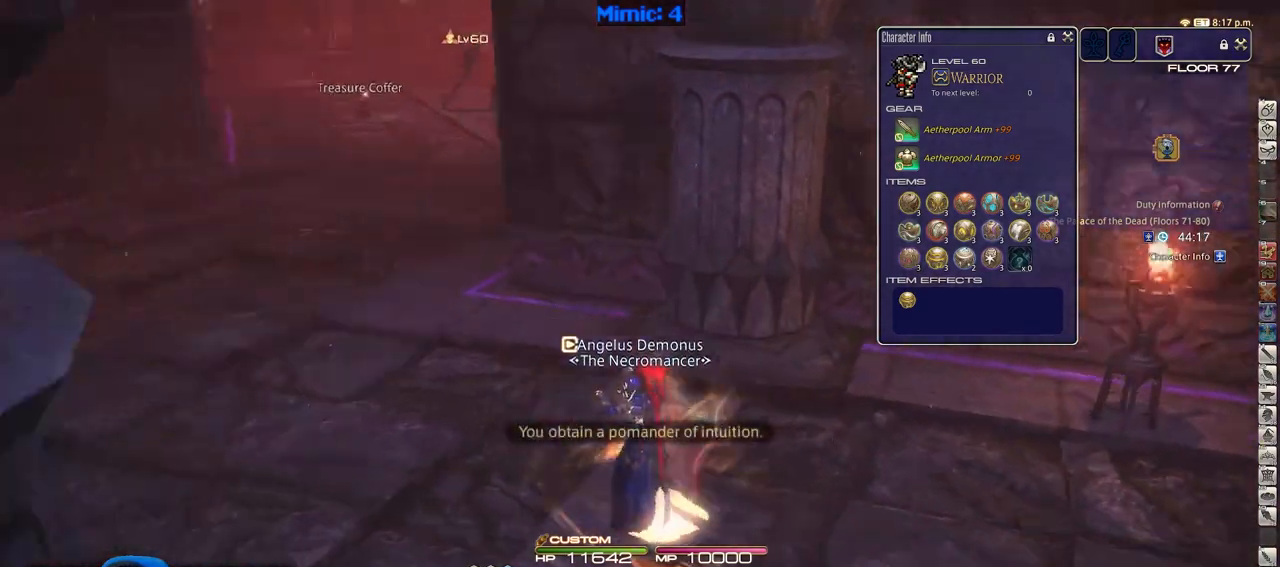
Gameplay with keyboard; each line is a JSON object with the keys held at the frame after it. "events" lists presses ("down") and releases ("up") of ".", "/", "0", "1", "2", "3", "4", "5", "6", "7", "8", "9", "a", "alt_l", "alt_r", "b", "backslash", "backspace", "c", "caps_lock", "comma", "ctrl_l", "ctrl_r", "d", "down", "e", "equals", "escape", "f", "f1", "f10", "f11", "f12", "f2", "f3", "f4", "f5", "f6", "f7", "f8", "f9", "g", "h", "i", "j", "k", "l", "lbracket", "left", "m", "minus", "n", "o", "p", "q", "quote", "r", "rbracket", "return", "right", "s", "semicolon", "shift_l", "shift_r", "space", "super", "t", "tab", "tilde", "u", "up", "v", "w", "x", "y" and "z" between this image and that frame as [ms after this image, input, new state], when the widget could be followed in between. No other keys are recorded. Mouse input is not recorded.
{"keys": ["w"], "events": [[66, "space", "down"], [166, "a", "up"], [166, "alt_r", "down"], [166, "rbracket", "up"], [217, "space", "up"], [267, "q", "down"], [350, "q", "up"], [400, "alt_r", "up"]]}
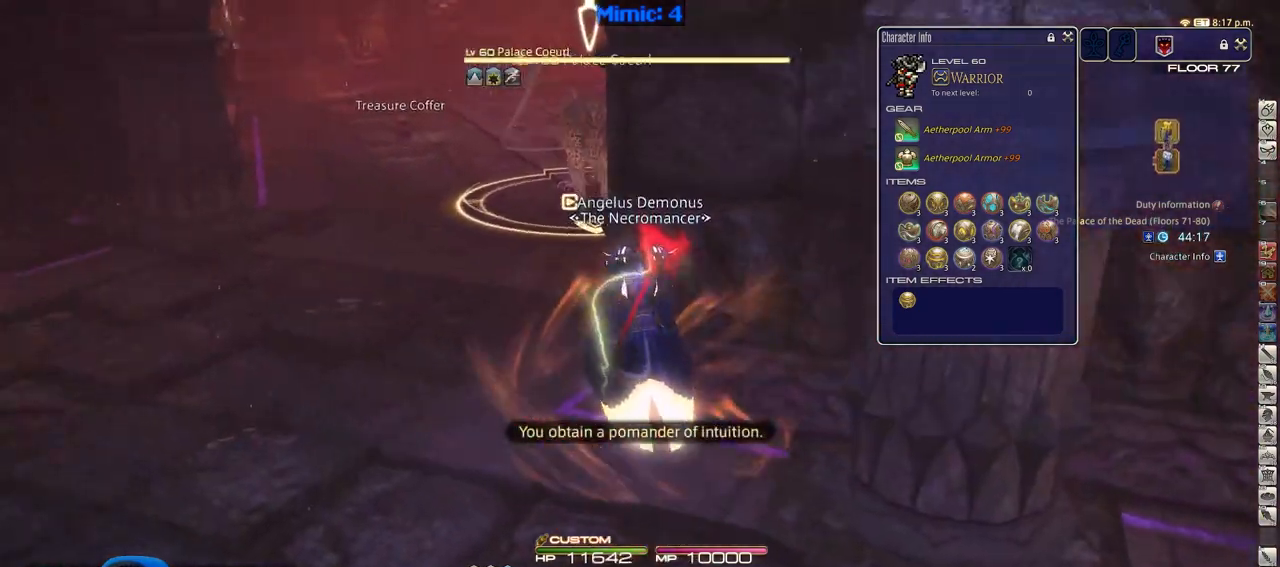
{"keys": ["a"], "events": [[34, "a", "down"], [84, "rbracket", "down"], [134, "w", "up"], [417, "rbracket", "up"]]}
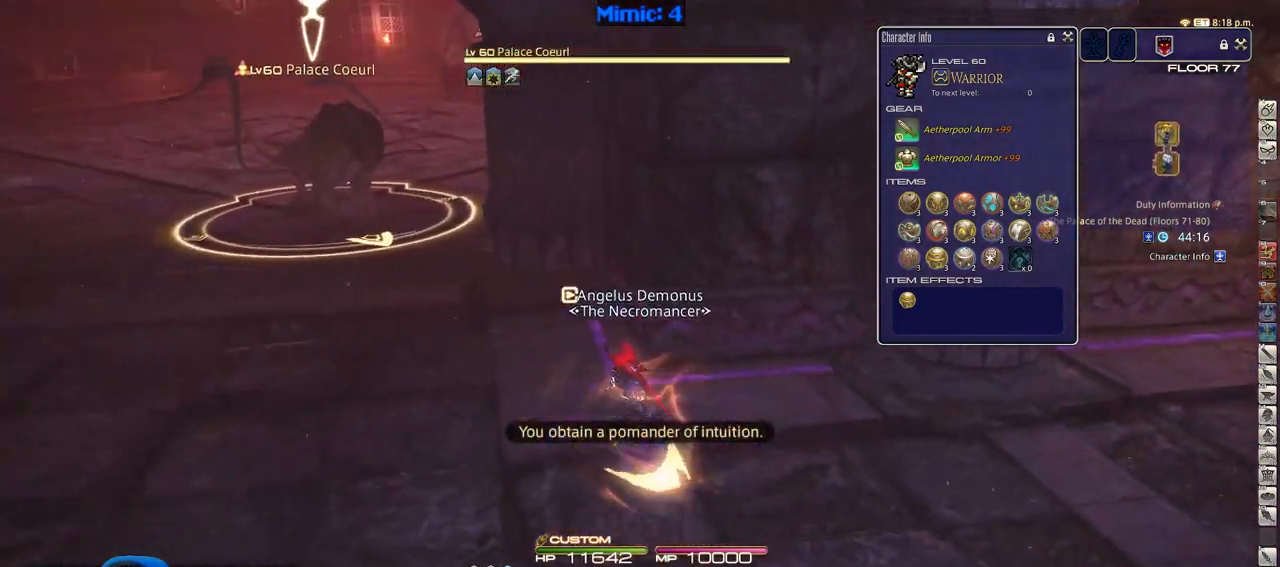
{"keys": ["a"], "events": [[16, "alt_r", "down"], [50, "9", "down"], [150, "9", "up"], [200, "alt_r", "up"]]}
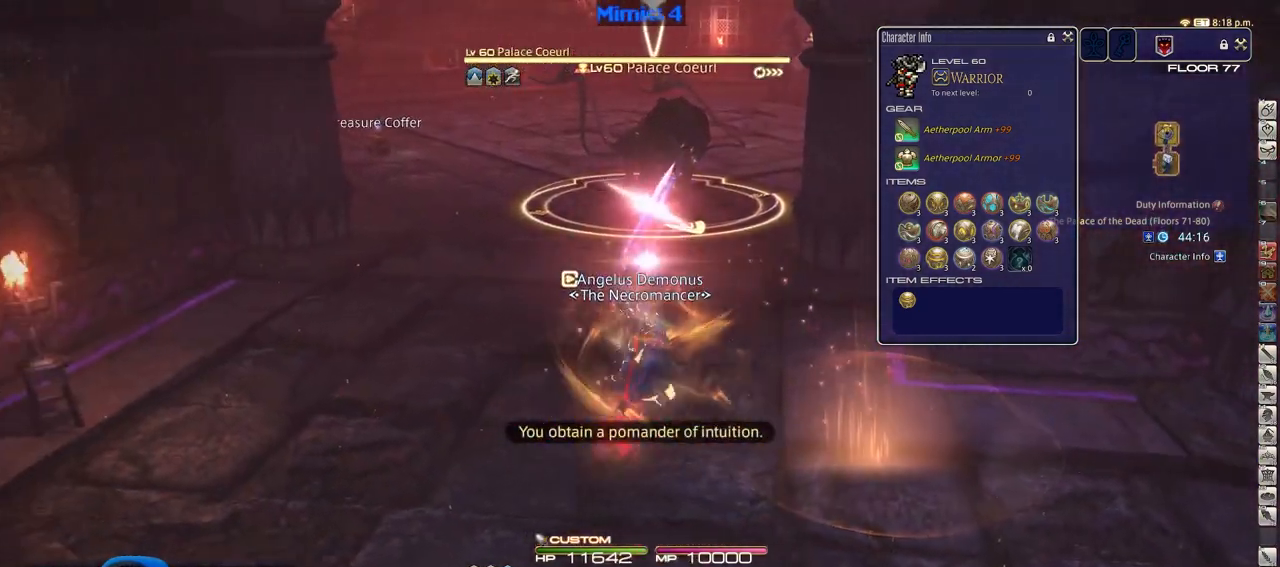
{"keys": ["w"], "events": [[100, "rbracket", "down"], [250, "w", "down"], [334, "space", "down"], [384, "rbracket", "up"], [434, "space", "up"], [484, "a", "up"]]}
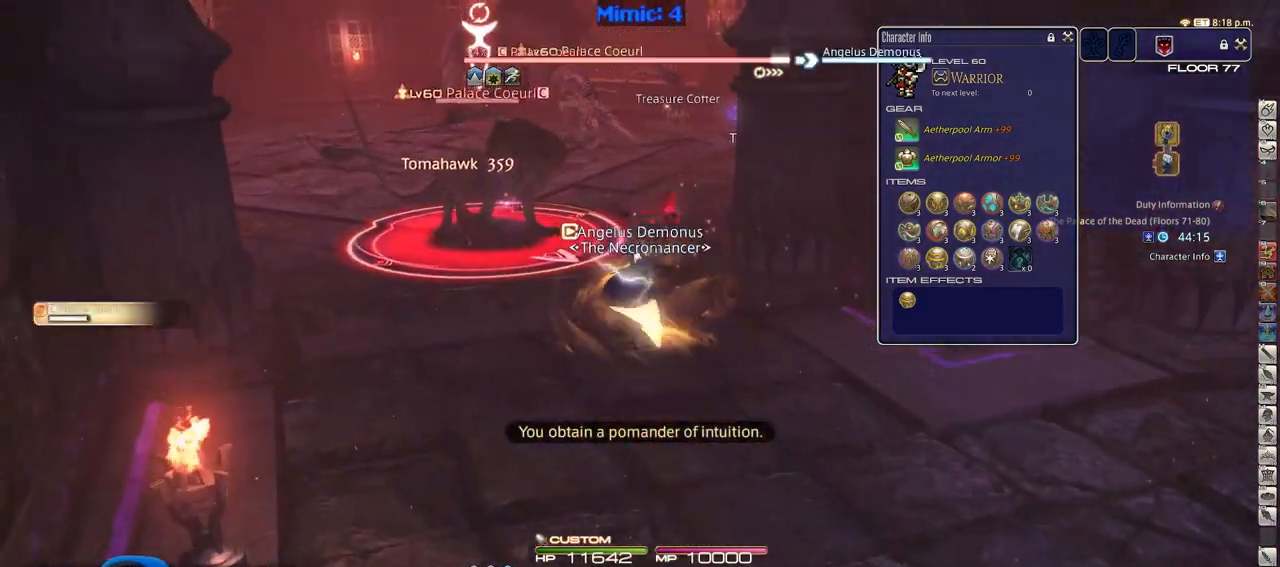
{"keys": ["tab", "w"], "events": [[66, "tab", "down"], [166, "tab", "up"], [500, "tab", "down"]]}
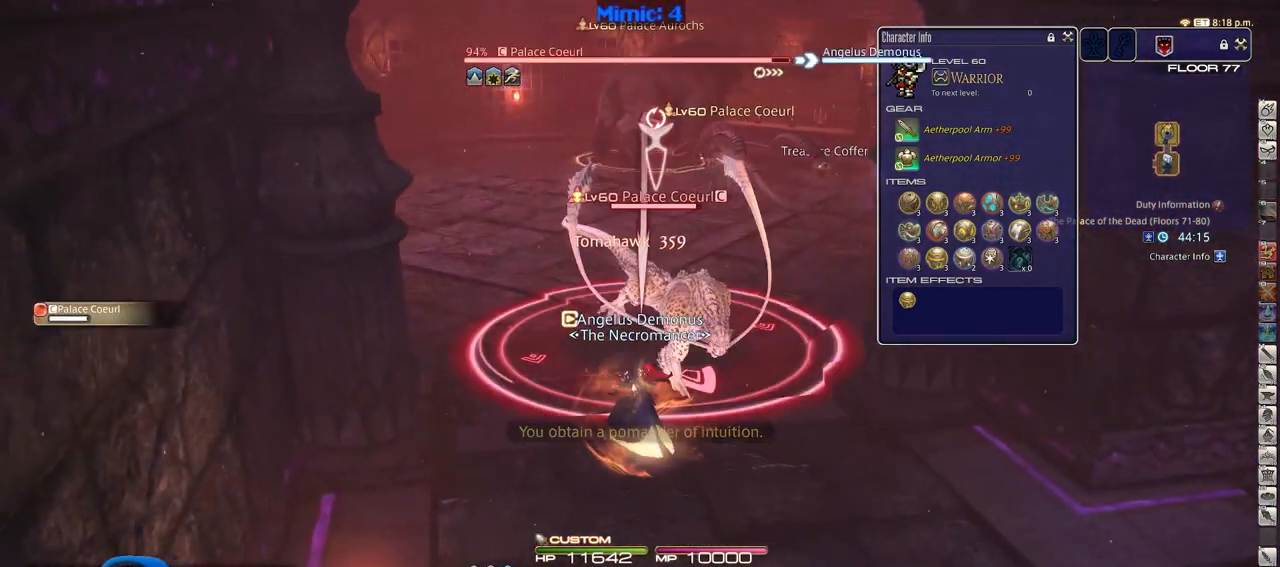
{"keys": ["tab", "w"], "events": [[134, "tab", "up"], [417, "tab", "down"]]}
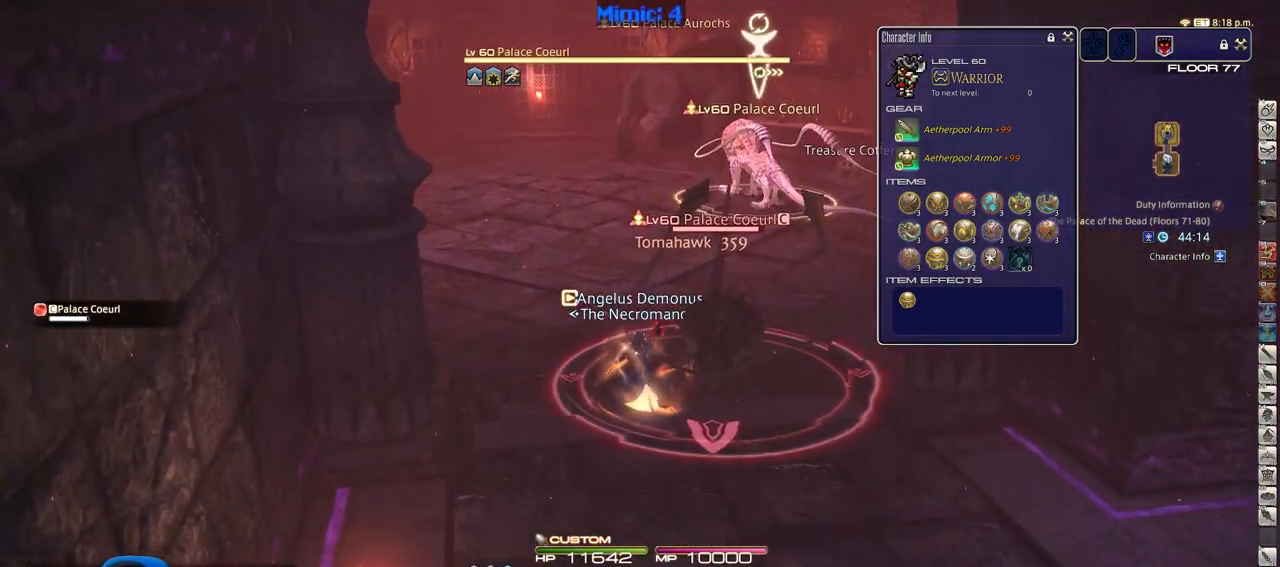
{"keys": ["s"], "events": [[16, "tab", "up"], [150, "backspace", "down"], [200, "d", "down"], [250, "backspace", "up"], [250, "w", "up"], [333, "s", "down"], [433, "d", "up"]]}
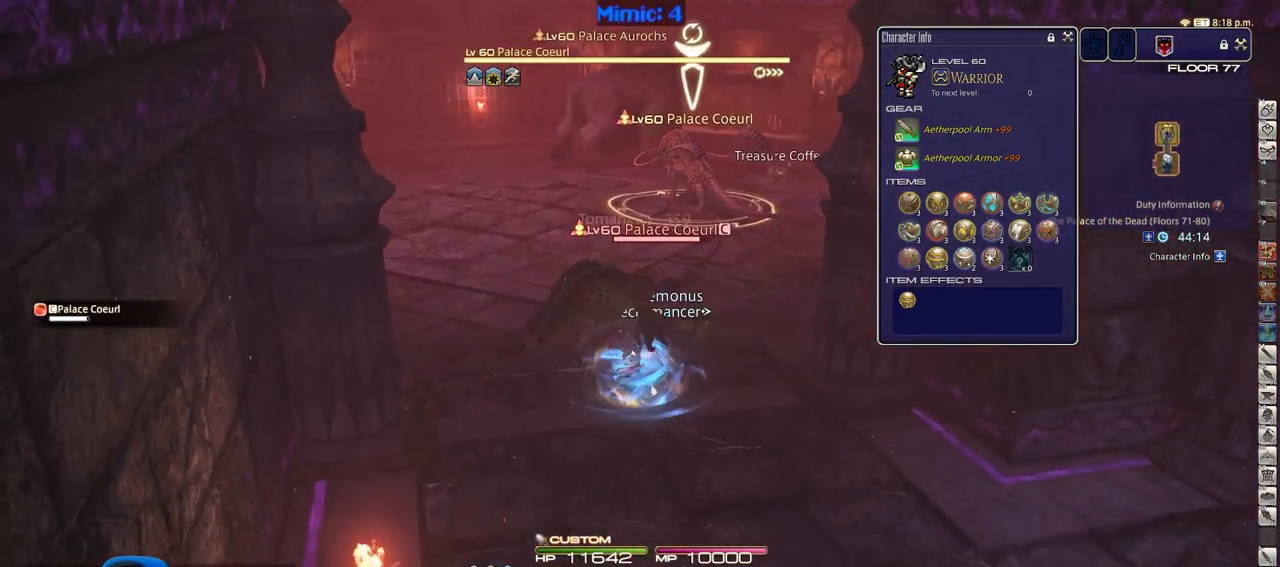
{"keys": ["s"], "events": [[167, "alt_r", "down"], [250, "q", "down"], [300, "q", "up"], [351, "alt_r", "up"]]}
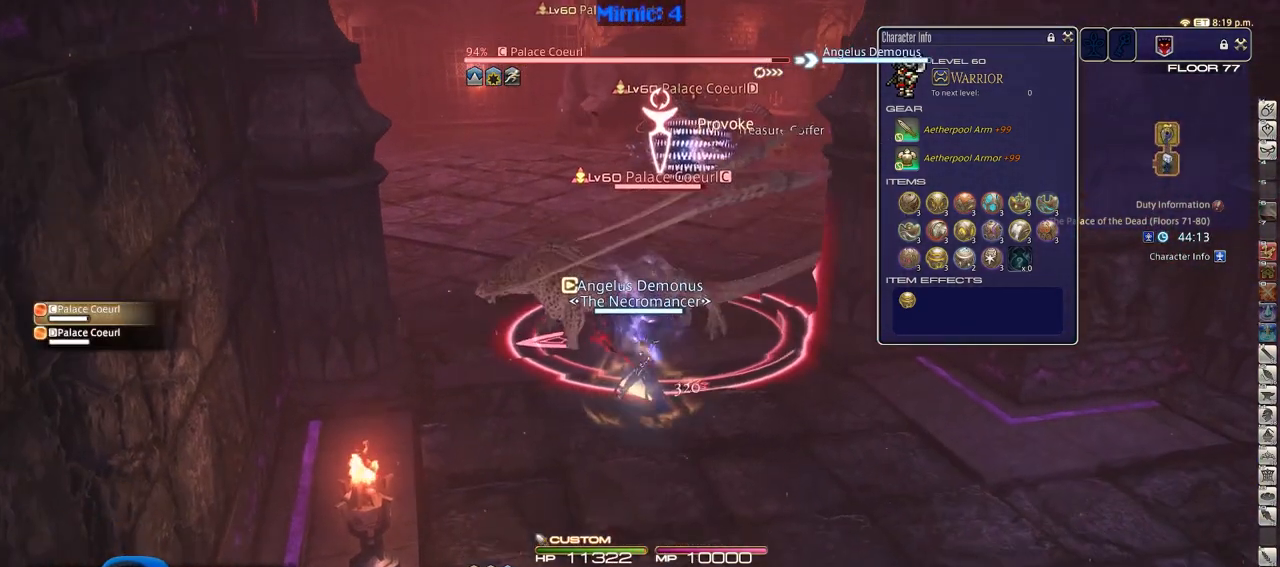
{"keys": ["d", "s"], "events": [[367, "d", "down"]]}
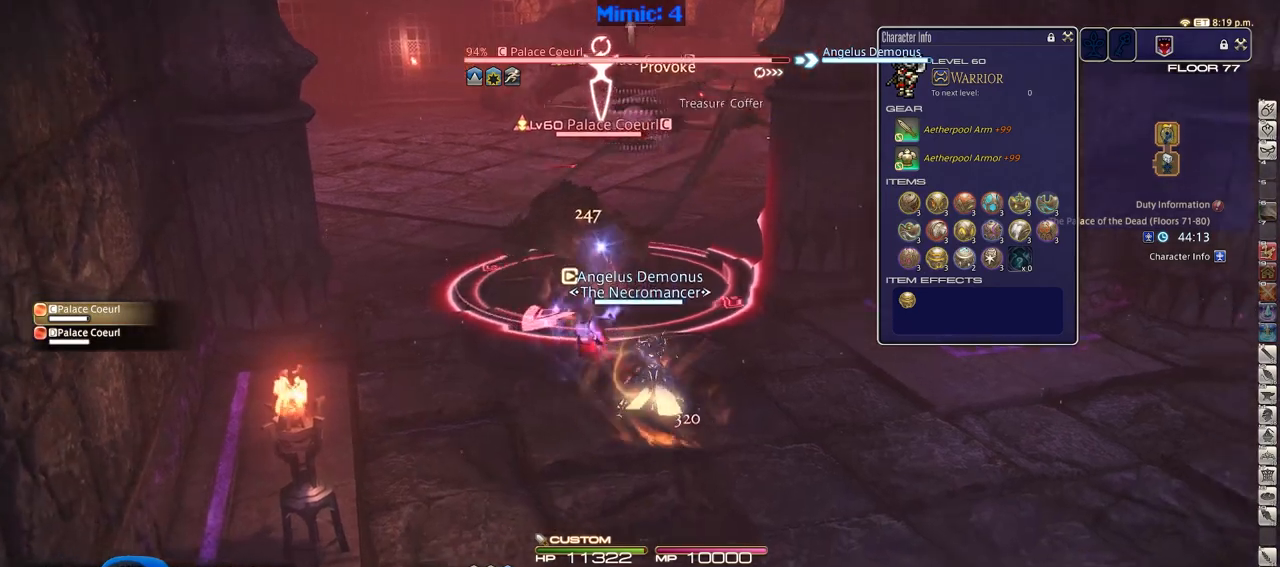
{"keys": ["alt_r", "w"], "events": [[50, "alt_r", "down"], [150, "equals", "down"], [200, "a", "down"], [200, "d", "up"], [250, "alt_r", "up"], [250, "equals", "up"], [334, "s", "up"], [384, "lbracket", "down"], [434, "lbracket", "up"], [434, "w", "down"], [484, "a", "up"], [484, "alt_r", "down"]]}
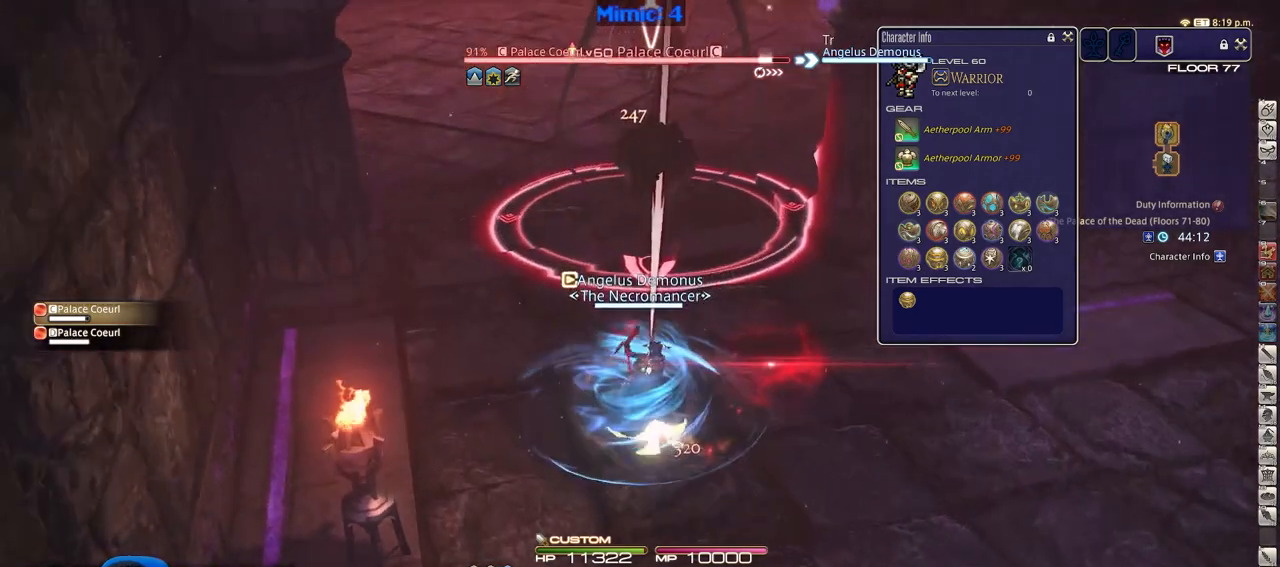
{"keys": ["a", "d", "p", "s"], "events": [[217, "4", "down"], [300, "a", "down"], [300, "alt_r", "up"], [350, "4", "up"], [350, "w", "up"], [450, "s", "down"], [500, "d", "down"], [500, "p", "down"]]}
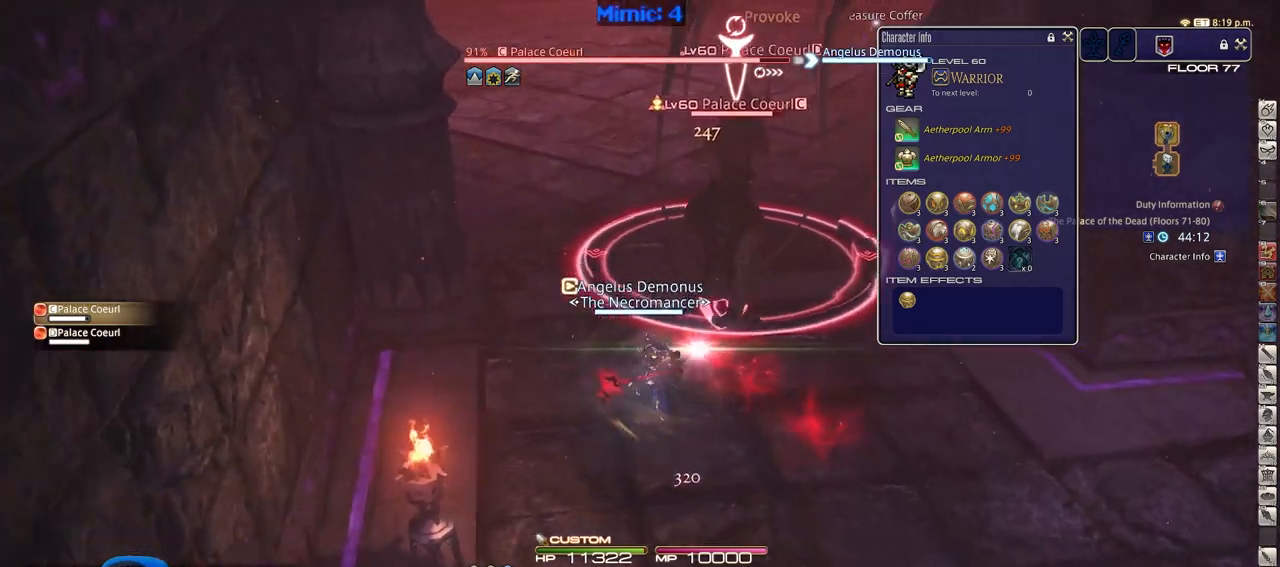
{"keys": ["alt_r"], "events": [[34, "a", "up"], [84, "s", "up"], [134, "p", "up"], [184, "w", "down"], [234, "alt_r", "down"], [267, "d", "up"], [317, "w", "up"]]}
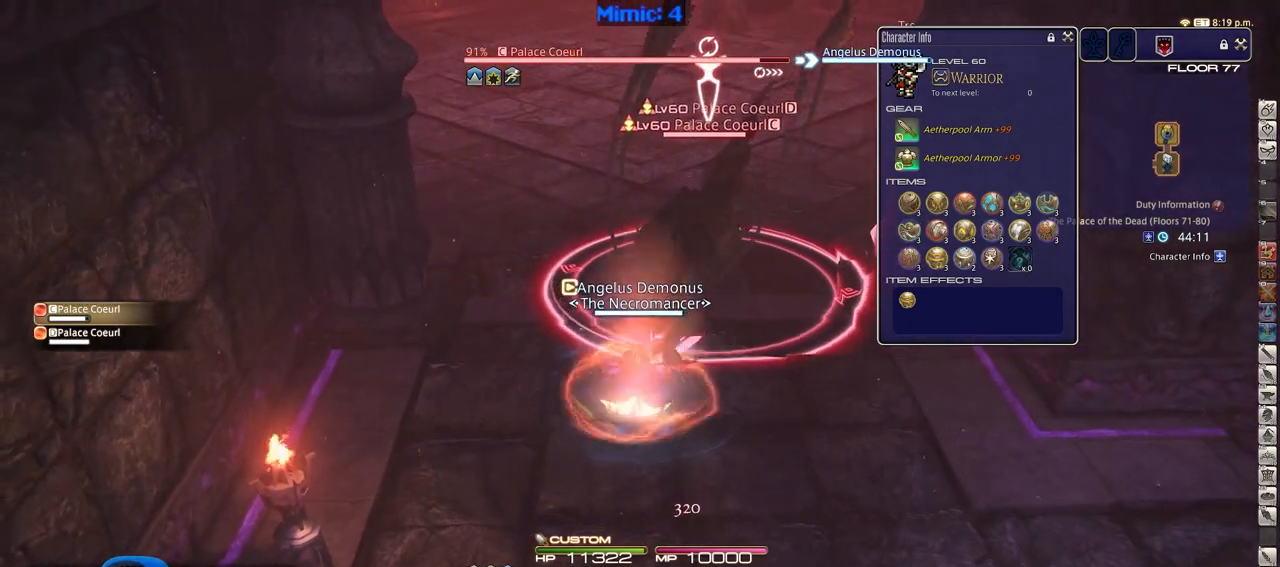
{"keys": [], "events": [[50, "1", "down"], [150, "1", "up"], [150, "alt_r", "up"]]}
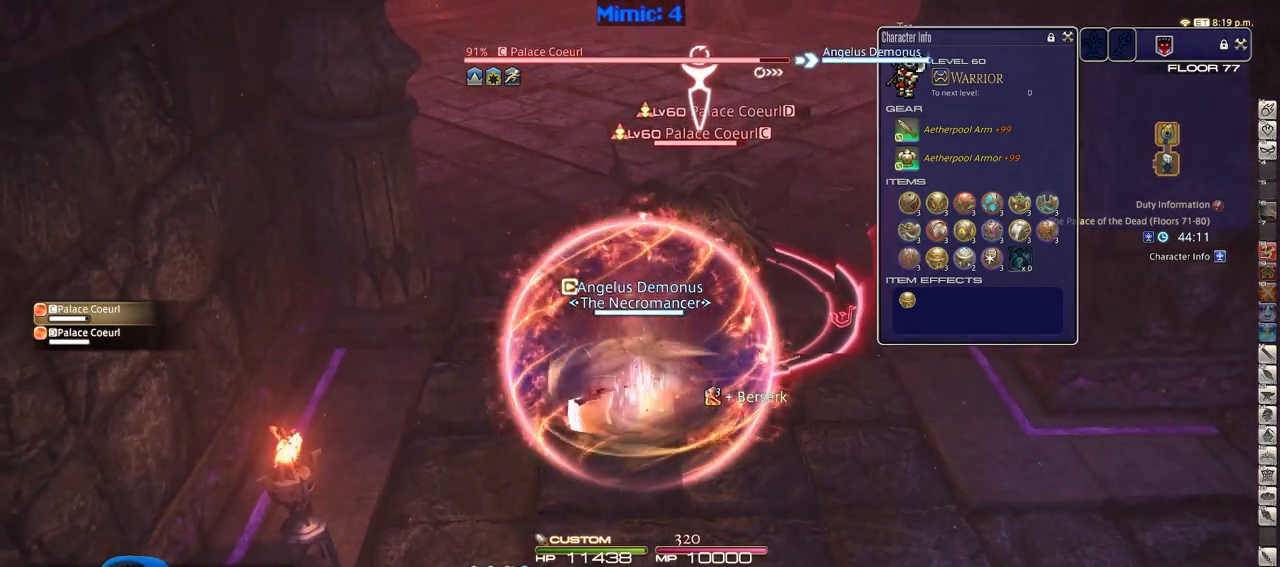
{"keys": [], "events": []}
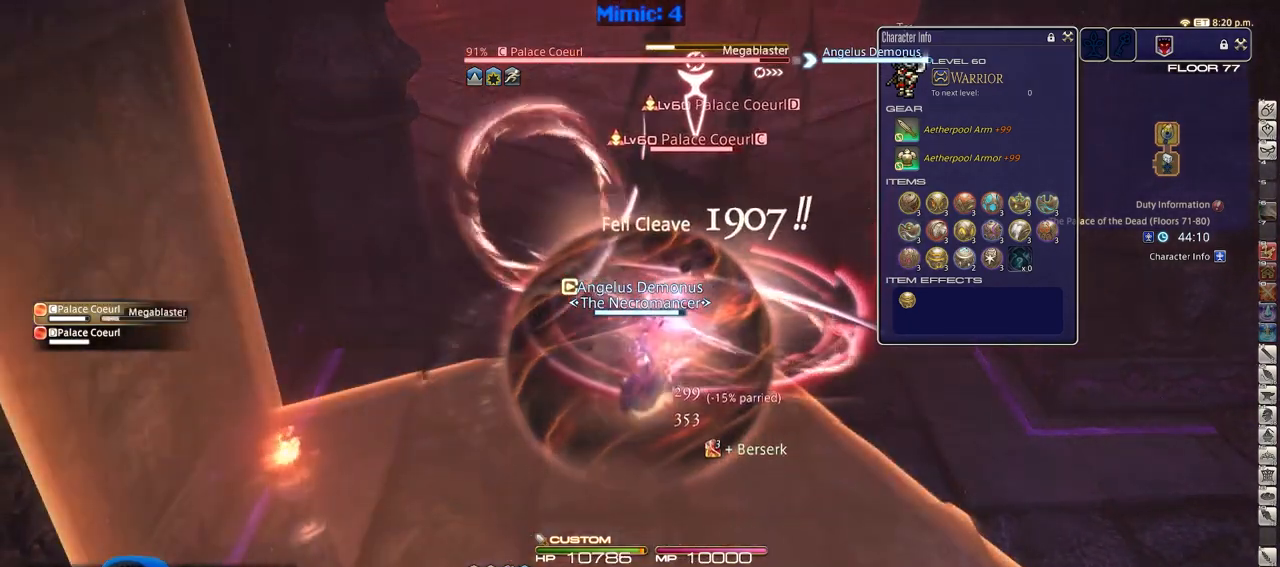
{"keys": ["a", "w"], "events": [[233, "a", "down"], [417, "w", "down"]]}
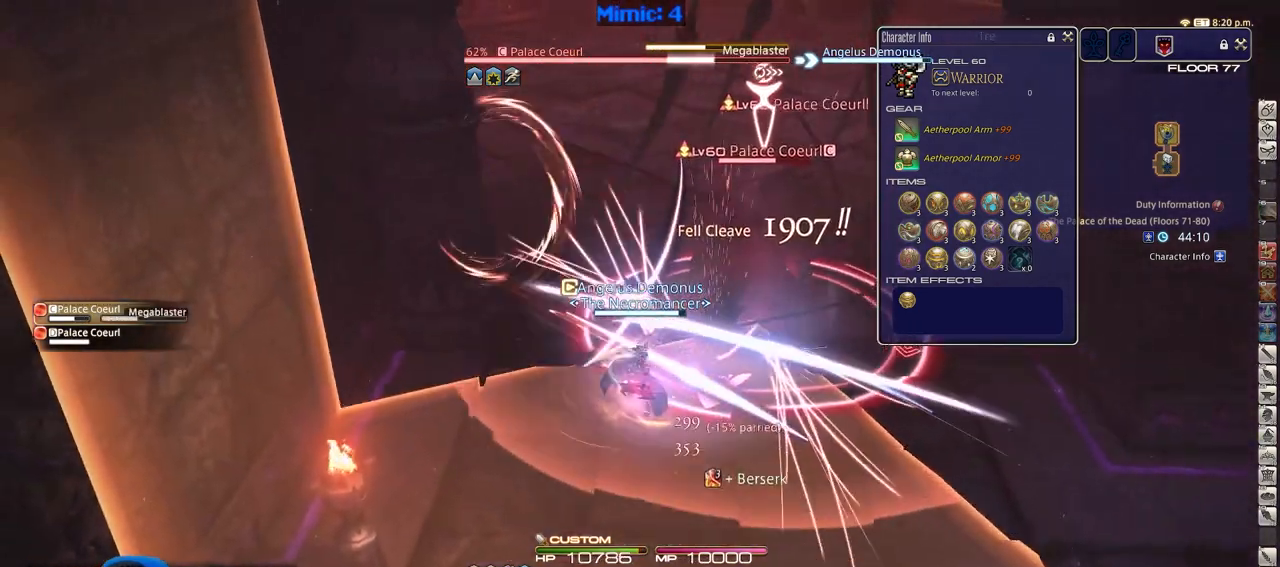
{"keys": ["w"], "events": [[334, "a", "up"]]}
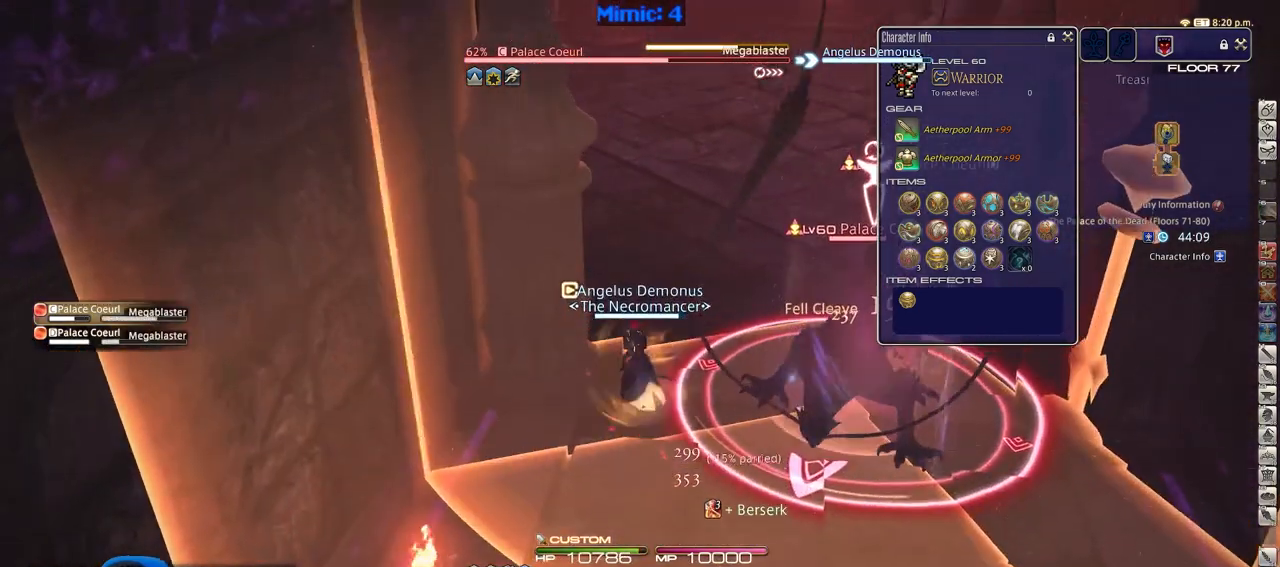
{"keys": [], "events": [[267, "rbracket", "down"], [267, "w", "up"], [350, "rbracket", "up"]]}
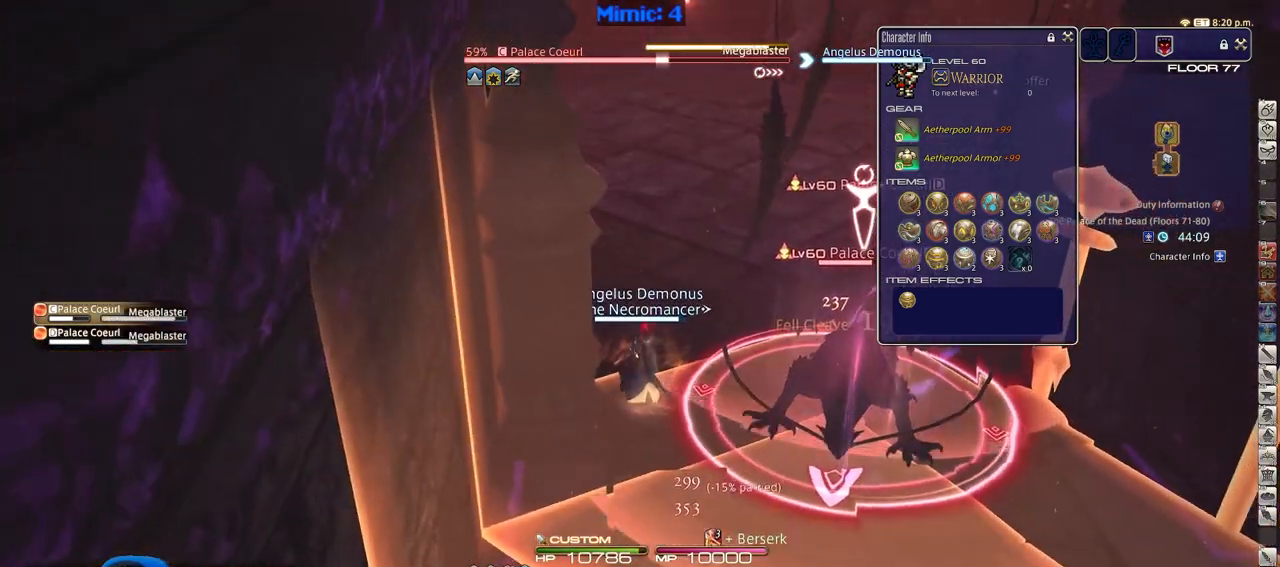
{"keys": ["w"], "events": [[84, "1", "down"], [84, "p", "down"], [134, "w", "down"], [234, "1", "up"], [267, "p", "up"]]}
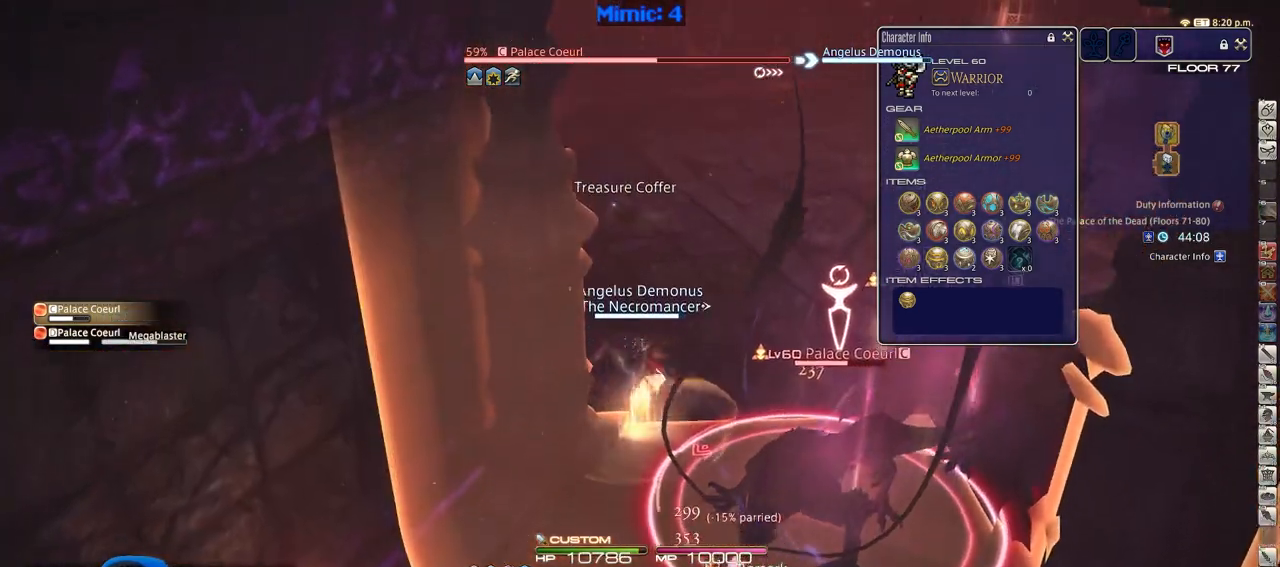
{"keys": [], "events": [[100, "w", "up"]]}
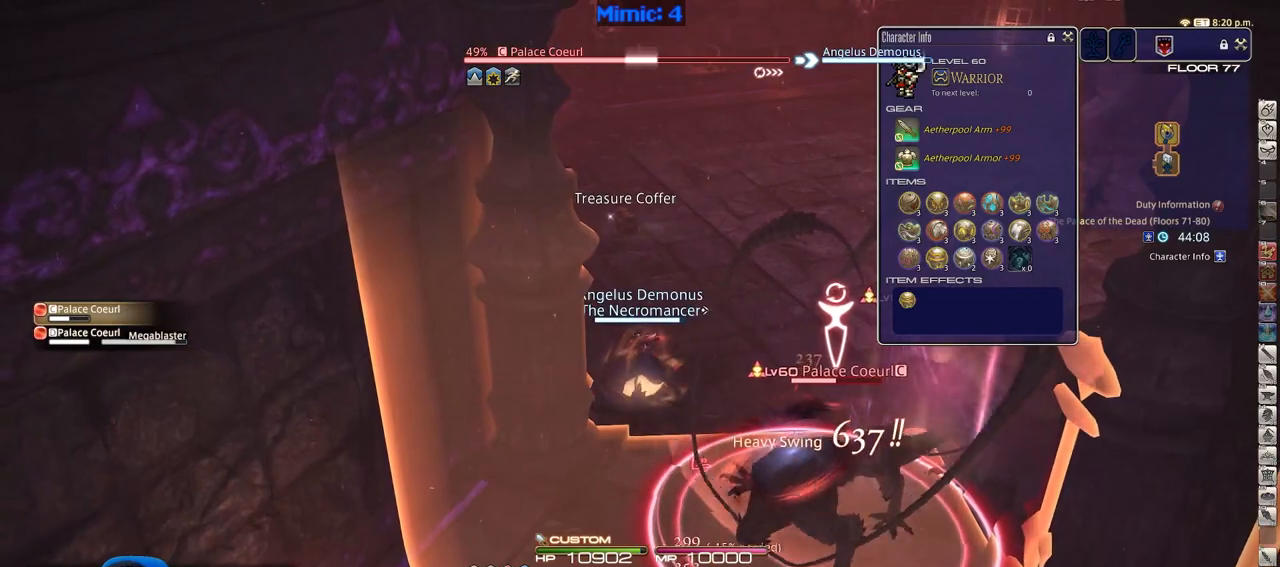
{"keys": [], "events": []}
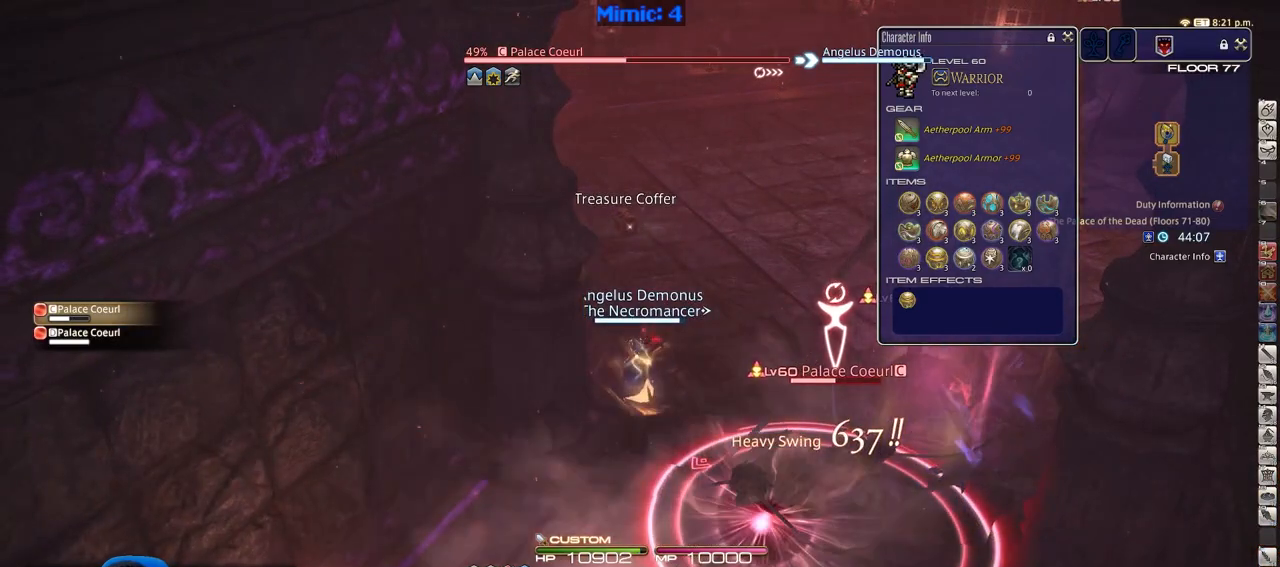
{"keys": ["rbracket", "s"], "events": [[133, "s", "down"], [500, "rbracket", "down"]]}